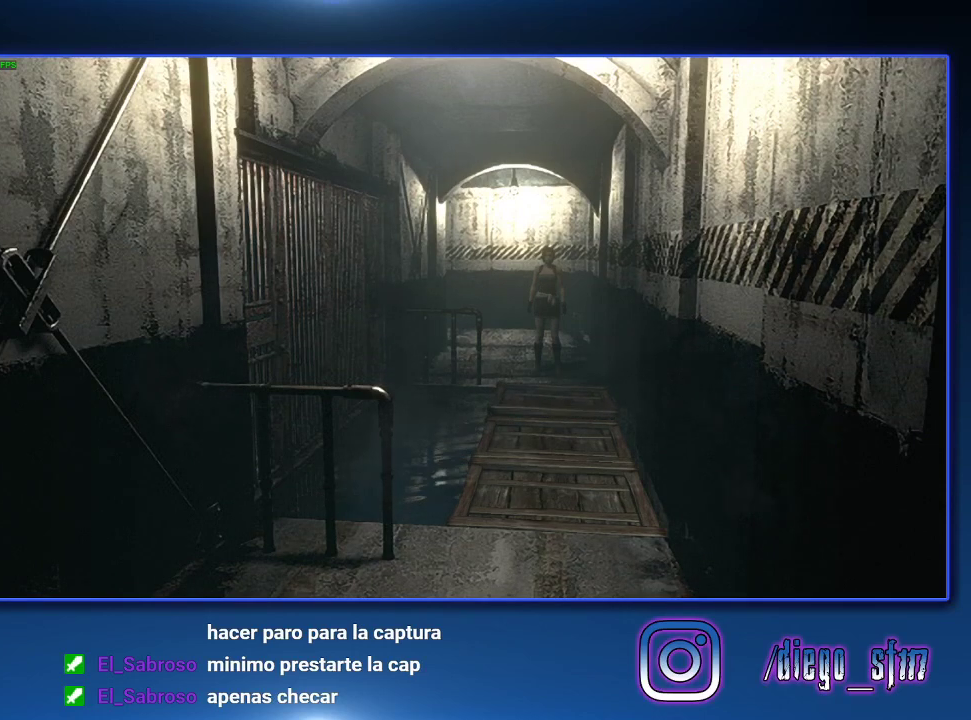
Gameplay with a controller (PlayStation layout); each line is a JSON object with the inputs held at the frame after it. "events" lists button and stick changes between this image and that frame as [ms after this image, input, new state], when the widget could be followed in between.
{"buttons": ["SQUARE", "DPAD_UP"], "left_stick": "center", "right_stick": "center"}
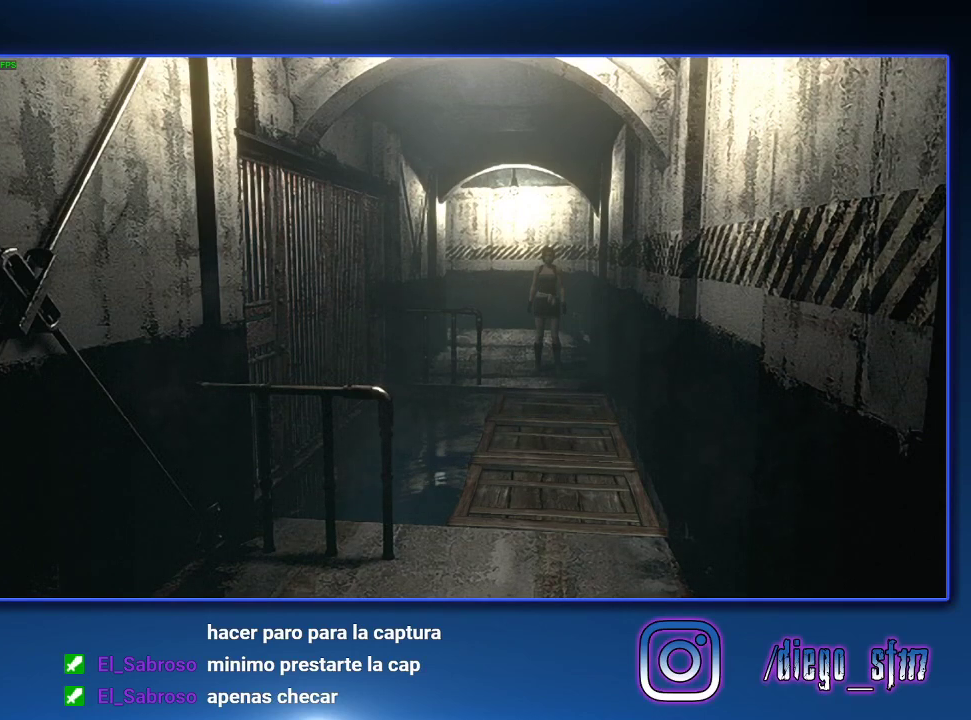
{"buttons": ["SQUARE", "DPAD_UP"], "left_stick": "center", "right_stick": "center", "events": []}
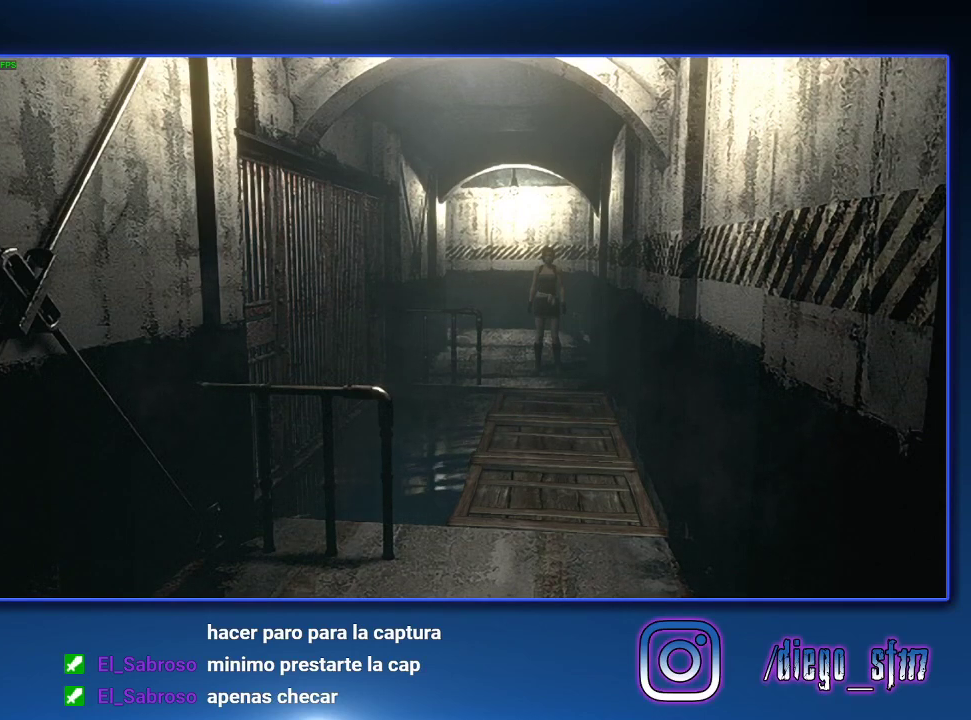
{"buttons": ["SQUARE", "DPAD_UP"], "left_stick": "center", "right_stick": "center", "events": []}
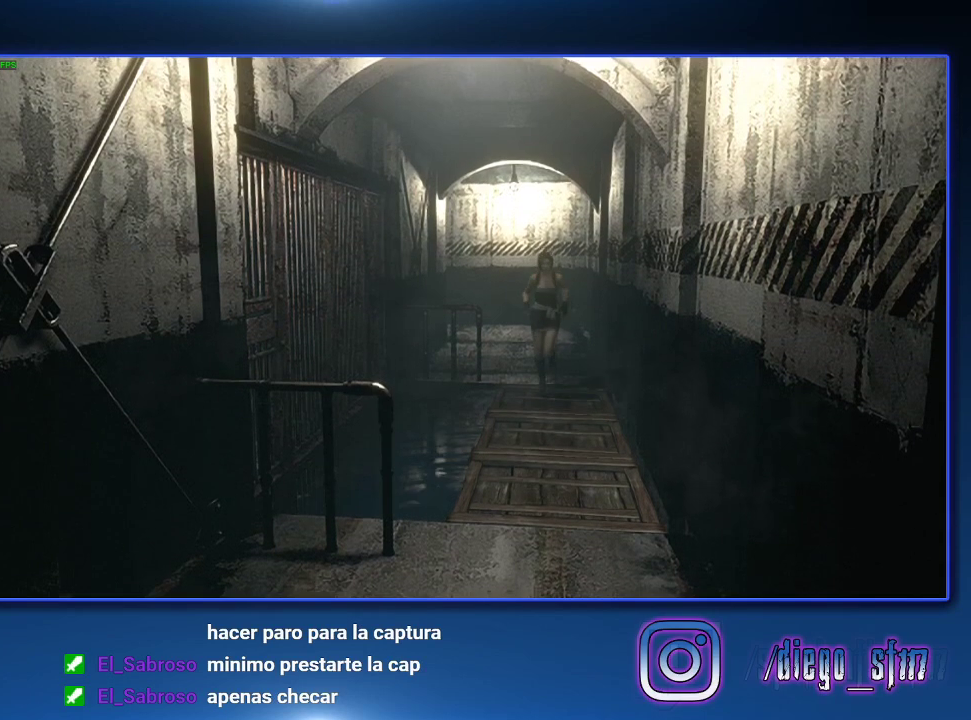
{"buttons": ["CROSS", "SQUARE", "DPAD_UP"], "left_stick": "center", "right_stick": "center", "events": [[400, "CROSS", "down"]]}
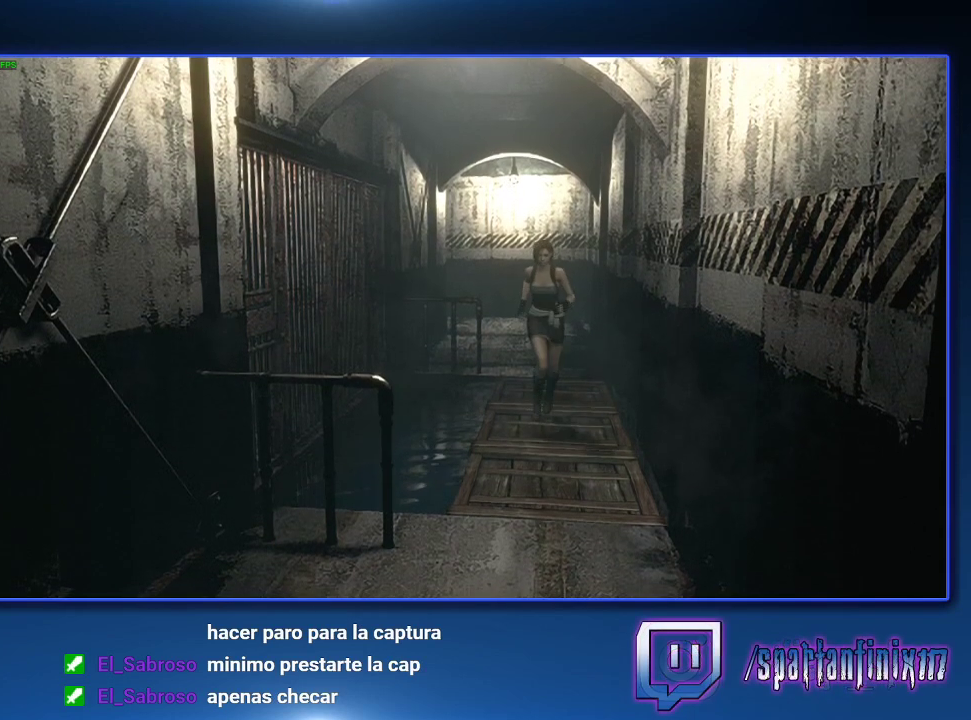
{"buttons": ["CROSS", "SQUARE", "DPAD_UP"], "left_stick": "center", "right_stick": "center", "events": []}
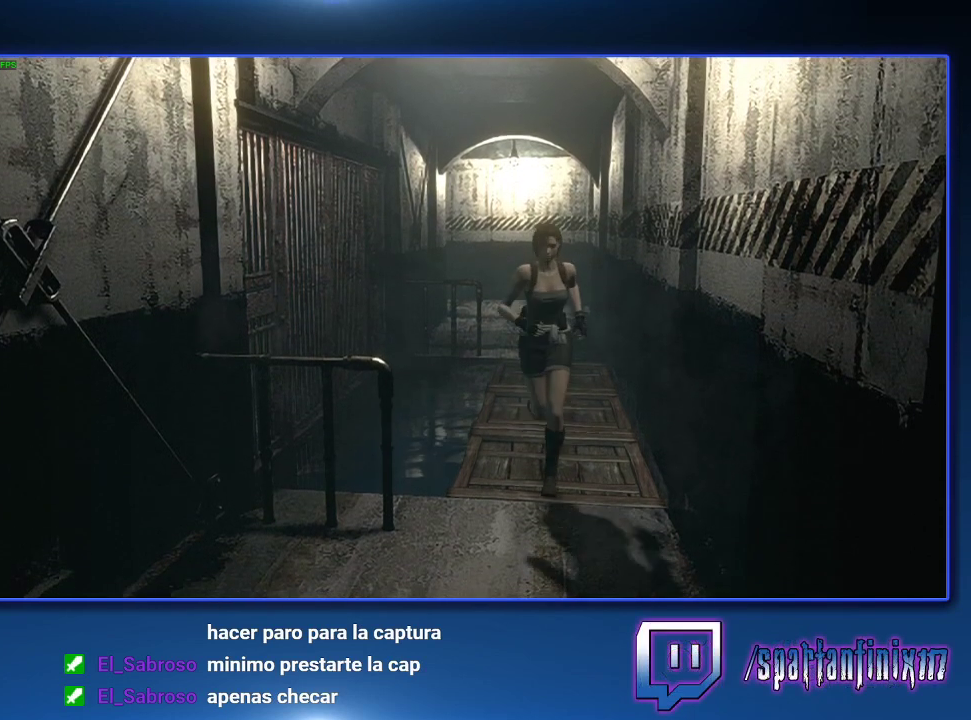
{"buttons": ["CROSS", "SQUARE", "DPAD_UP"], "left_stick": "center", "right_stick": "center", "events": []}
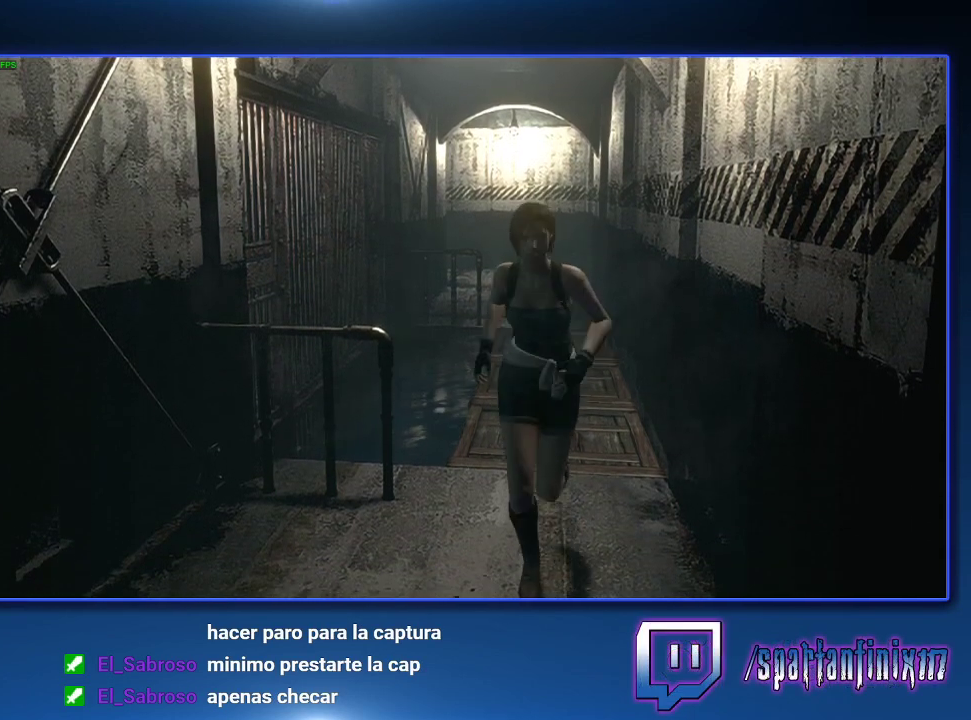
{"buttons": ["CROSS", "SQUARE", "DPAD_UP"], "left_stick": "center", "right_stick": "center", "events": [[200, "DPAD_RIGHT", "down"], [367, "DPAD_RIGHT", "up"]]}
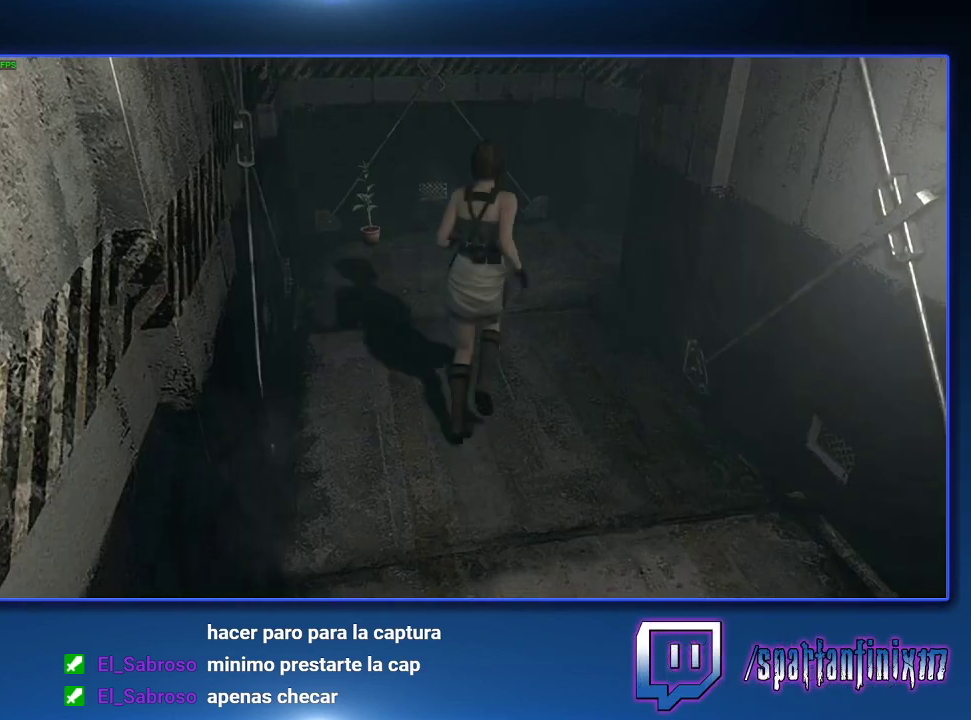
{"buttons": ["CROSS", "SQUARE", "DPAD_UP"], "left_stick": "center", "right_stick": "center", "events": [[233, "DPAD_RIGHT", "down"], [367, "DPAD_RIGHT", "up"]]}
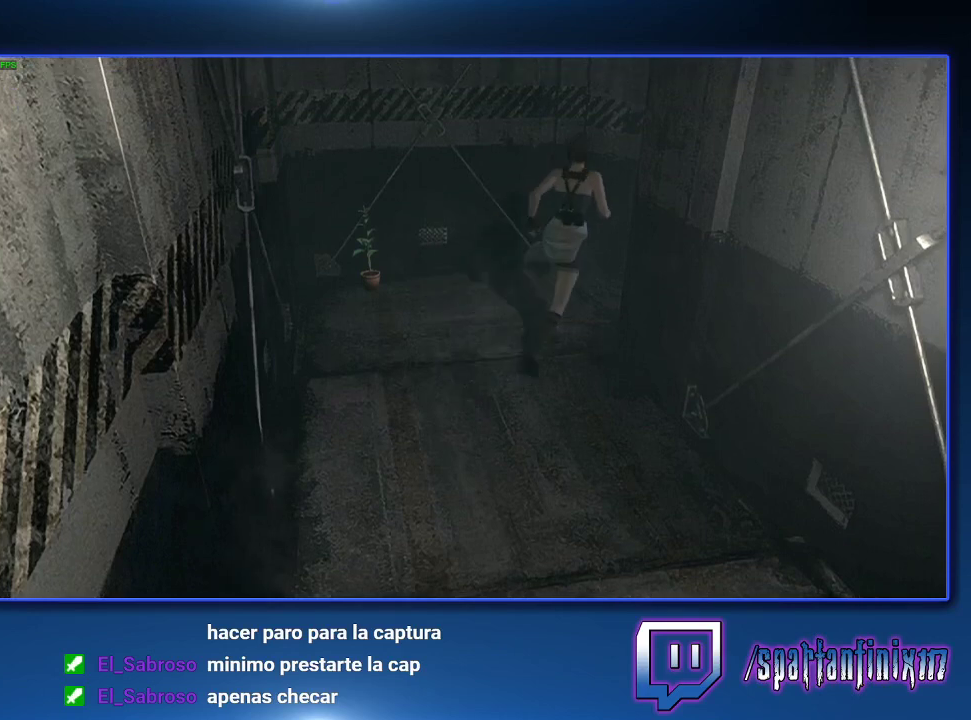
{"buttons": ["CROSS", "SQUARE", "DPAD_UP"], "left_stick": "center", "right_stick": "center", "events": [[167, "DPAD_RIGHT", "down"], [367, "DPAD_RIGHT", "up"]]}
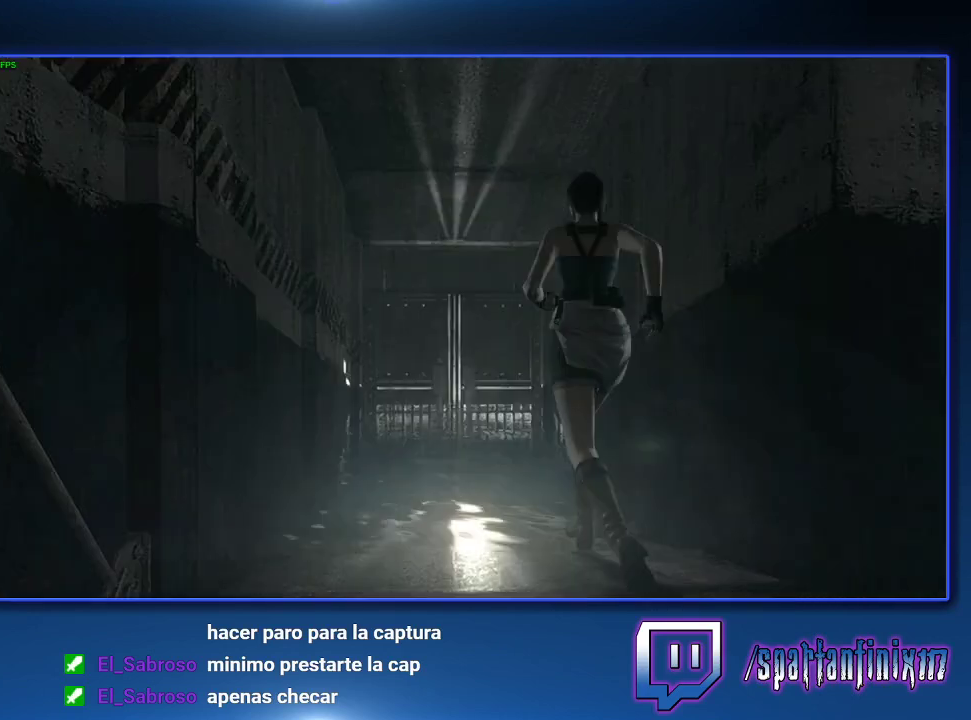
{"buttons": ["CROSS", "SQUARE", "DPAD_UP"], "left_stick": "center", "right_stick": "center", "events": []}
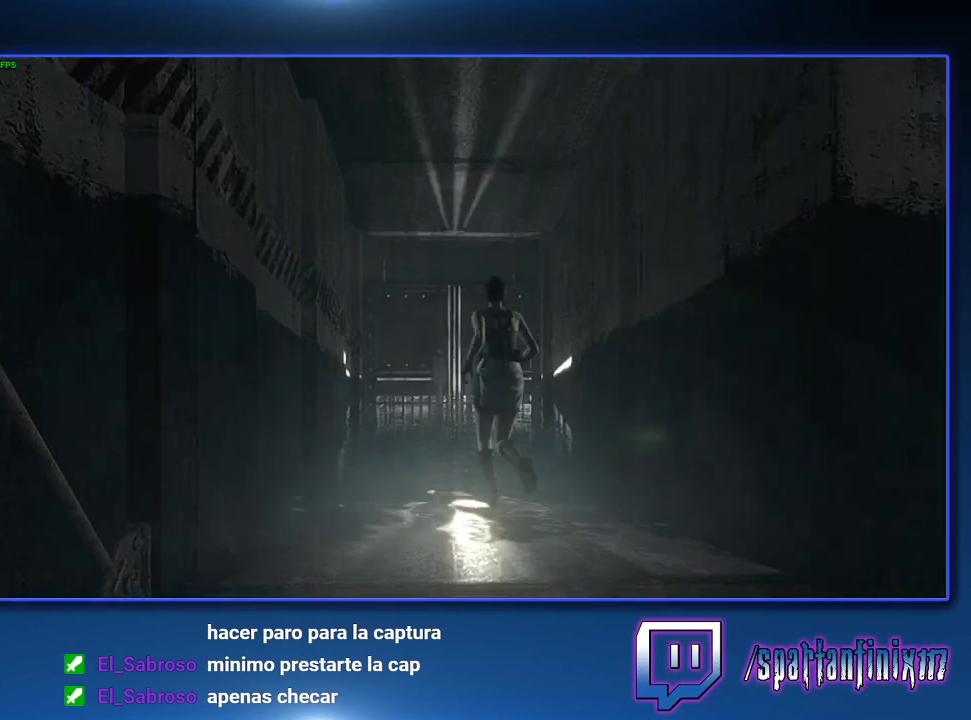
{"buttons": ["CROSS", "SQUARE", "DPAD_UP"], "left_stick": "center", "right_stick": "center", "events": []}
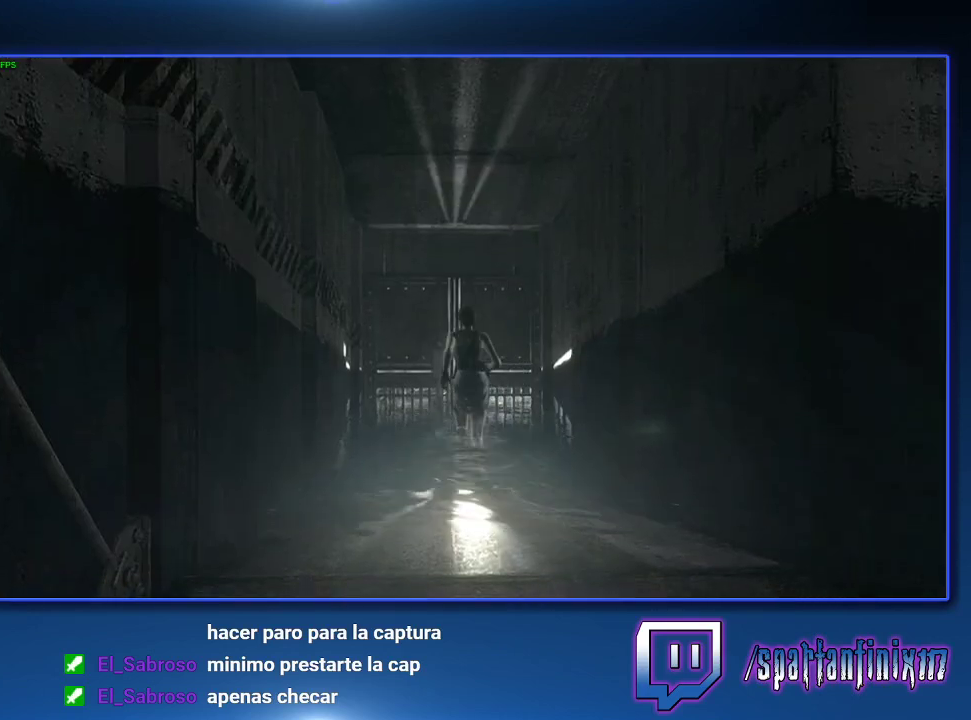
{"buttons": ["CROSS", "SQUARE", "DPAD_UP"], "left_stick": "center", "right_stick": "center", "events": []}
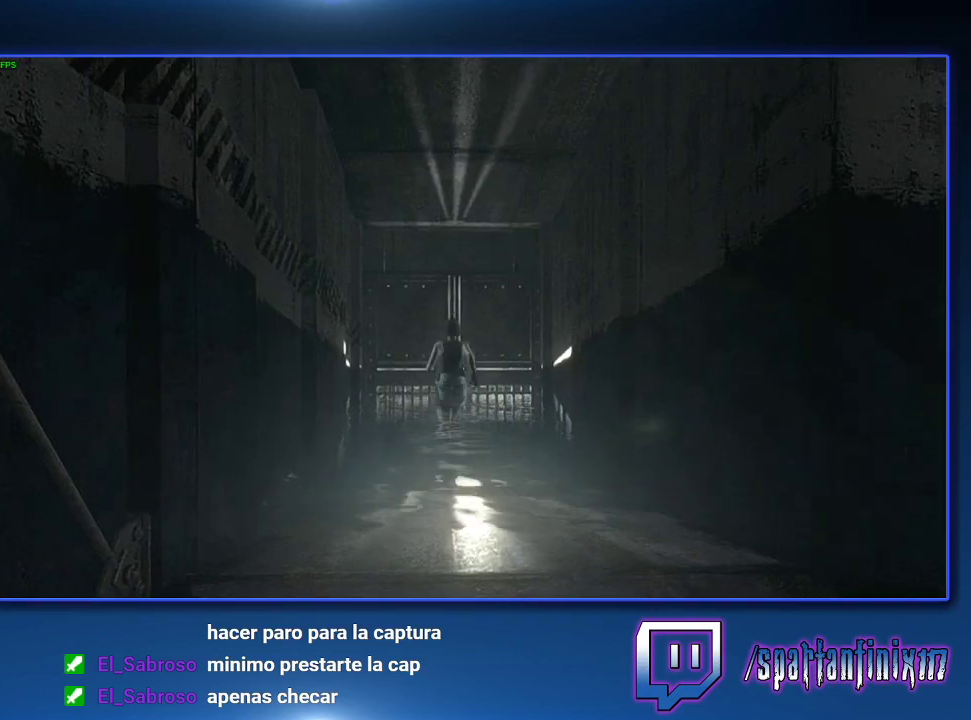
{"buttons": ["SQUARE", "DPAD_UP"], "left_stick": "center", "right_stick": "center", "events": [[500, "CROSS", "up"]]}
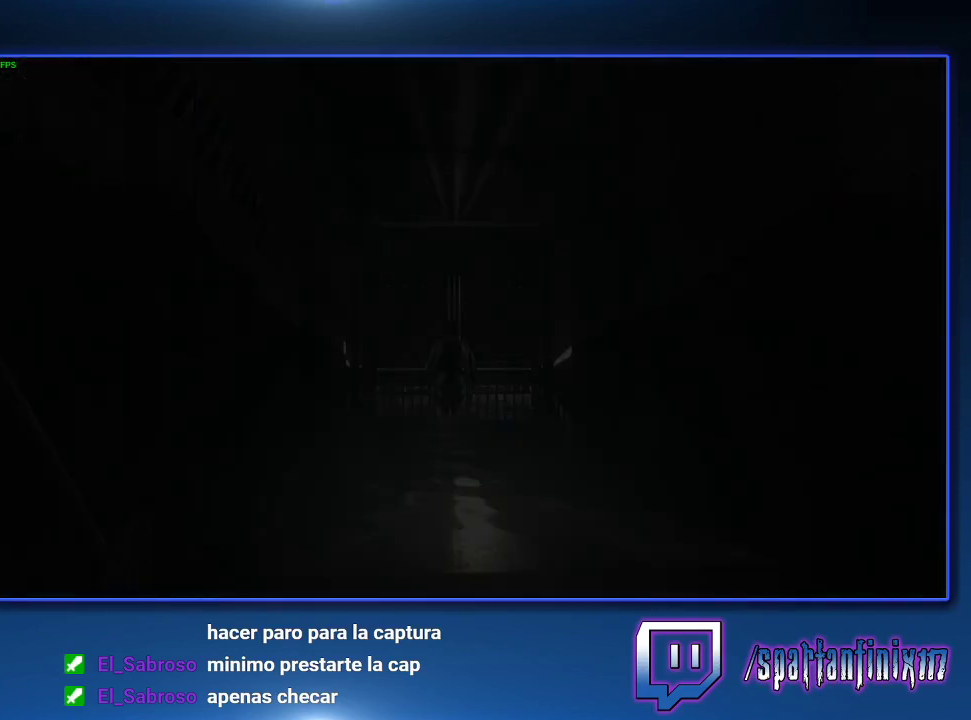
{"buttons": ["SQUARE", "DPAD_UP", "DPAD_LEFT"], "left_stick": "center", "right_stick": "center", "events": [[67, "DPAD_LEFT", "down"]]}
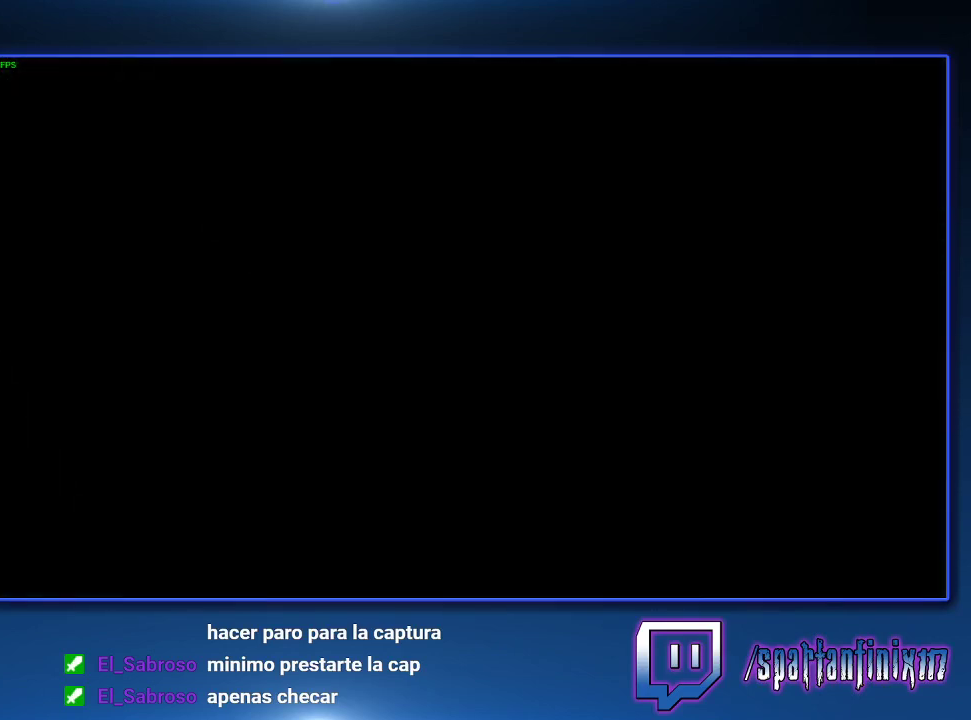
{"buttons": ["SQUARE", "DPAD_UP", "DPAD_LEFT"], "left_stick": "center", "right_stick": "center", "events": []}
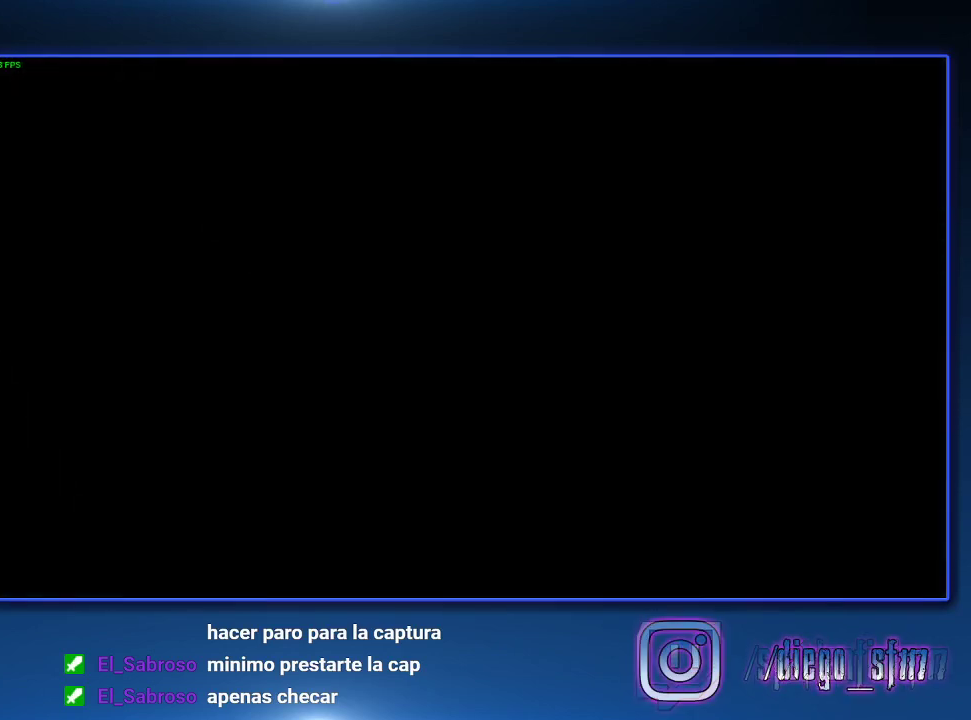
{"buttons": ["SQUARE", "DPAD_UP", "DPAD_LEFT"], "left_stick": "center", "right_stick": "center", "events": []}
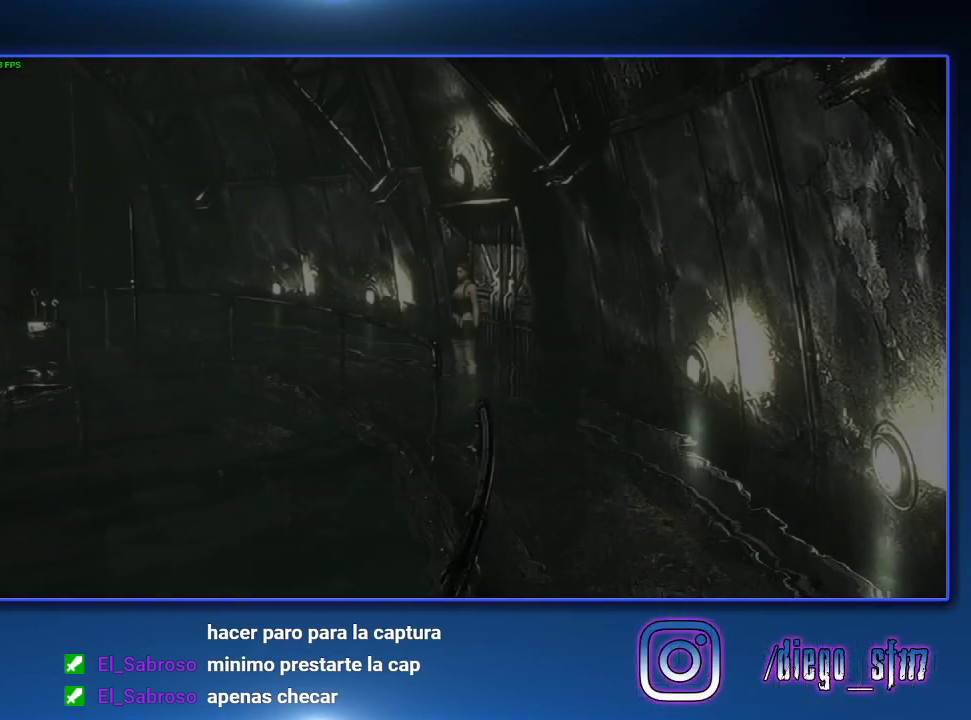
{"buttons": ["SQUARE", "DPAD_UP", "DPAD_LEFT"], "left_stick": "center", "right_stick": "center", "events": []}
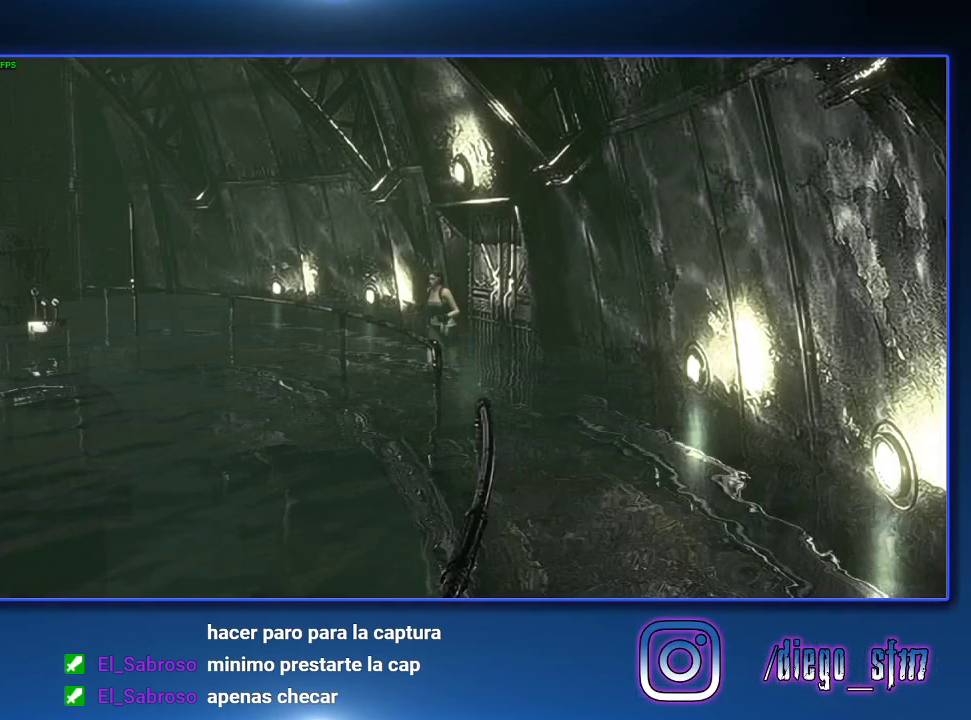
{"buttons": ["SQUARE", "DPAD_UP", "DPAD_RIGHT"], "left_stick": "center", "right_stick": "center", "events": [[300, "DPAD_LEFT", "up"], [467, "DPAD_RIGHT", "down"]]}
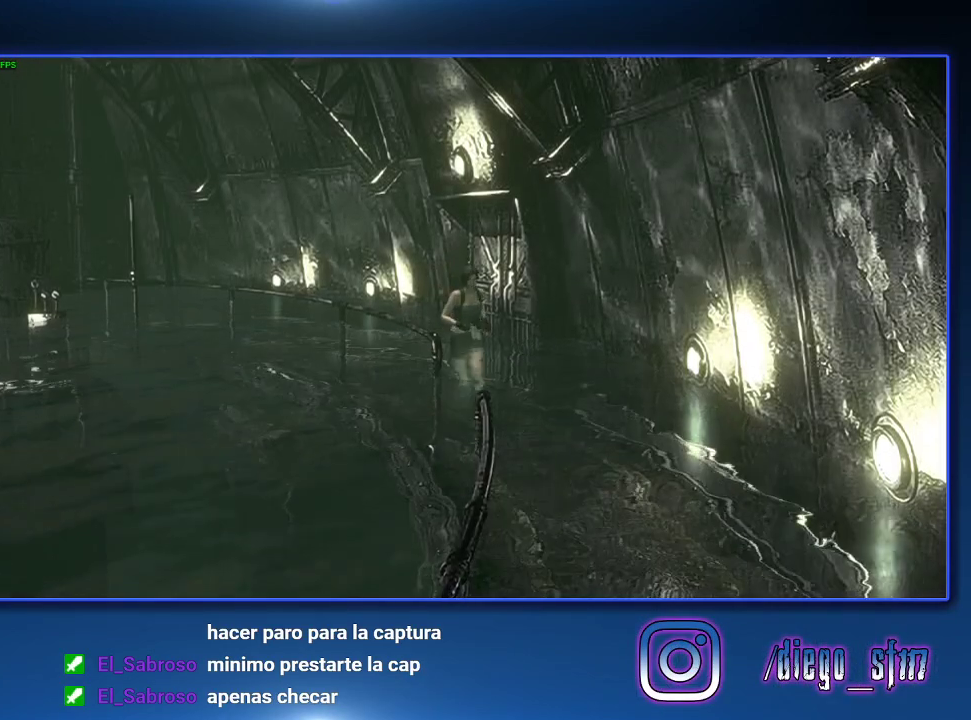
{"buttons": ["SQUARE", "DPAD_UP"], "left_stick": "center", "right_stick": "center", "events": [[67, "DPAD_RIGHT", "up"]]}
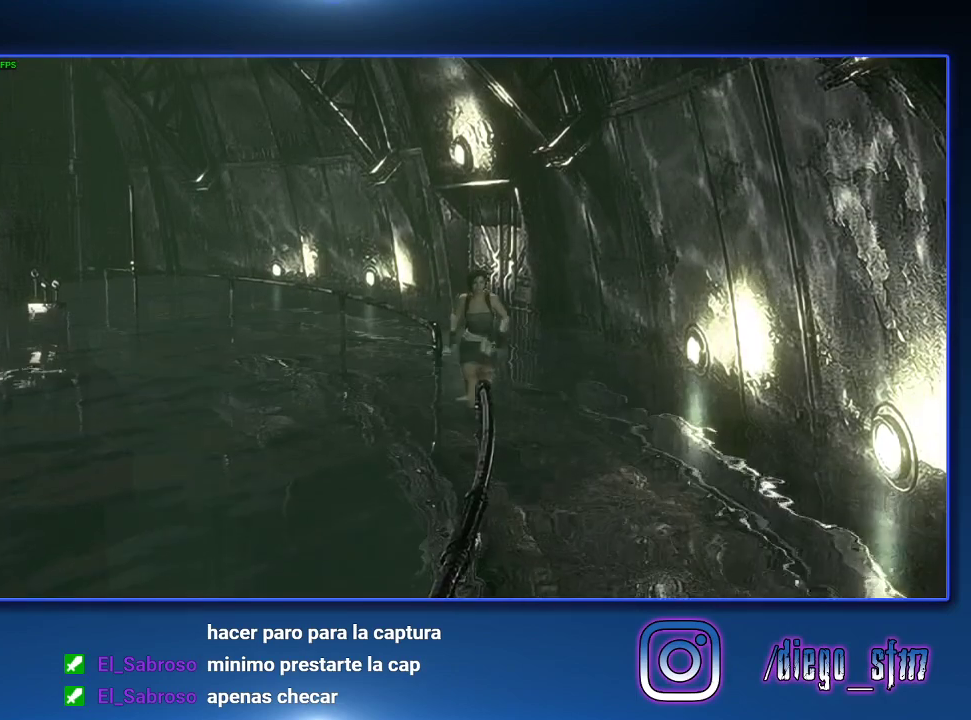
{"buttons": ["SQUARE", "DPAD_UP"], "left_stick": "center", "right_stick": "center", "events": []}